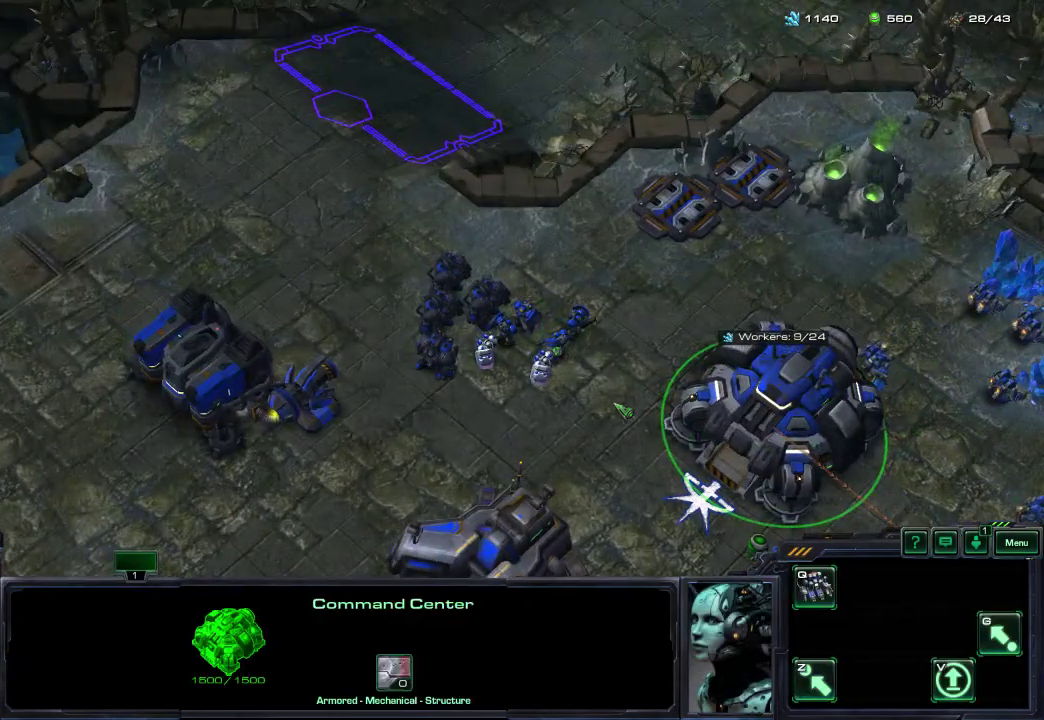
Gameplay with a controller (Xbox layout); each line is a JSON object with the inputs held at the frame after it (dt_ms = milliseconds from this image to that frame). "events" lists button and stick changes between this image and that frame as [ms after this image, input, new state], when the widget could be followed in between.
{"dt_ms": 500, "buttons": [], "left_stick": "center", "right_stick": "center", "events": []}
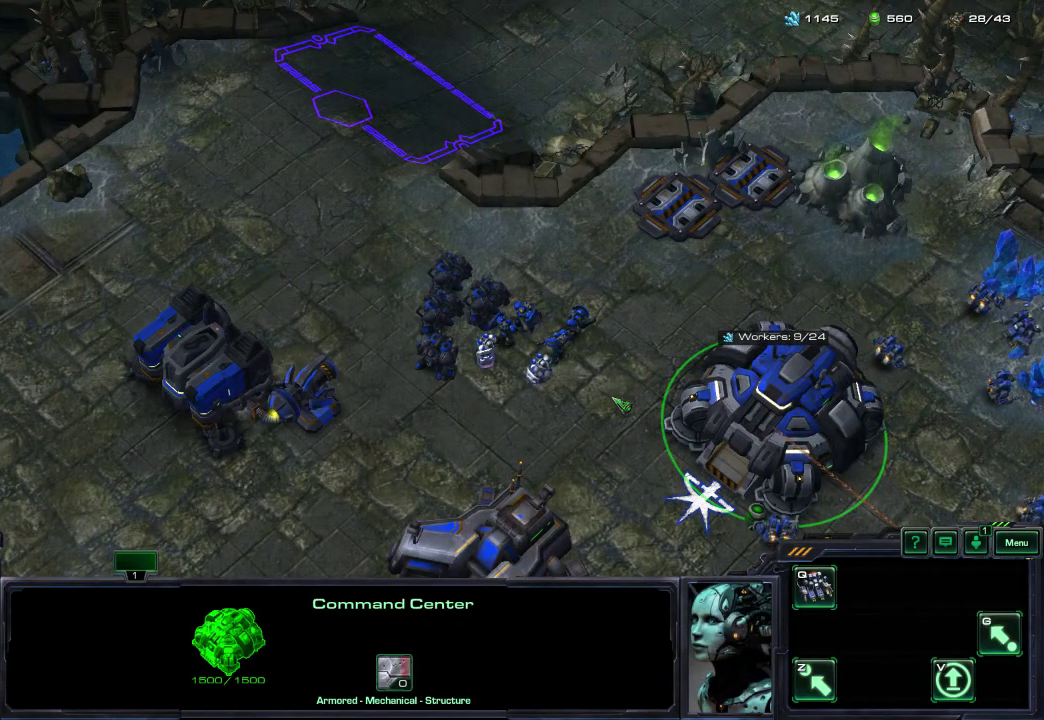
{"dt_ms": 500, "buttons": [], "left_stick": "center", "right_stick": "center", "events": []}
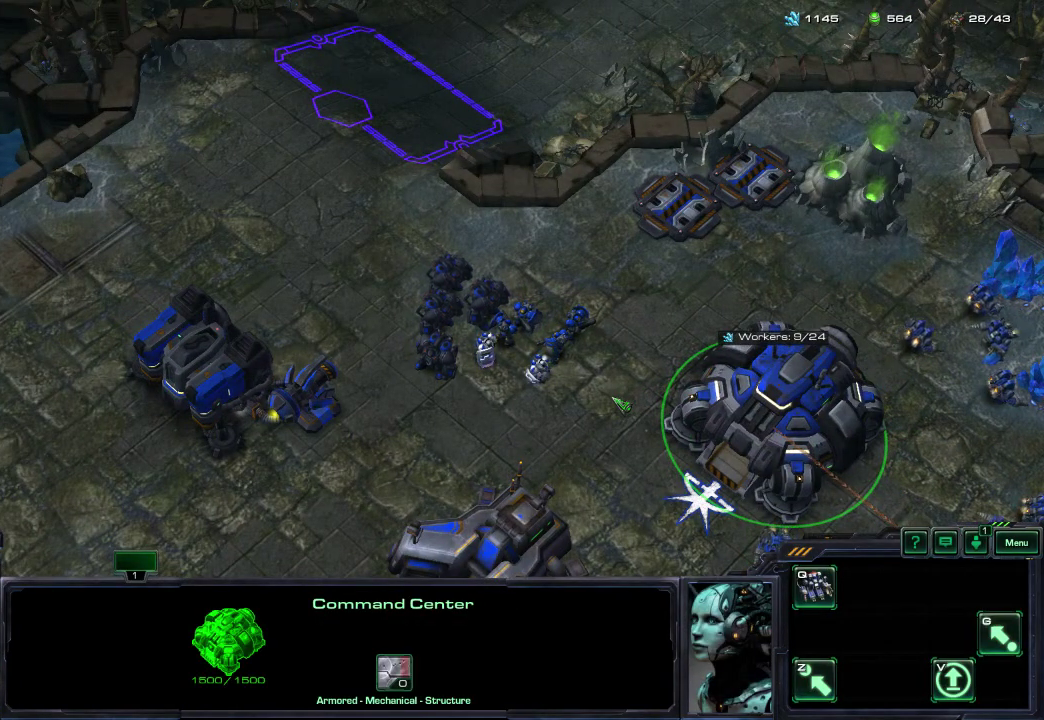
{"dt_ms": 500, "buttons": [], "left_stick": "center", "right_stick": "center", "events": []}
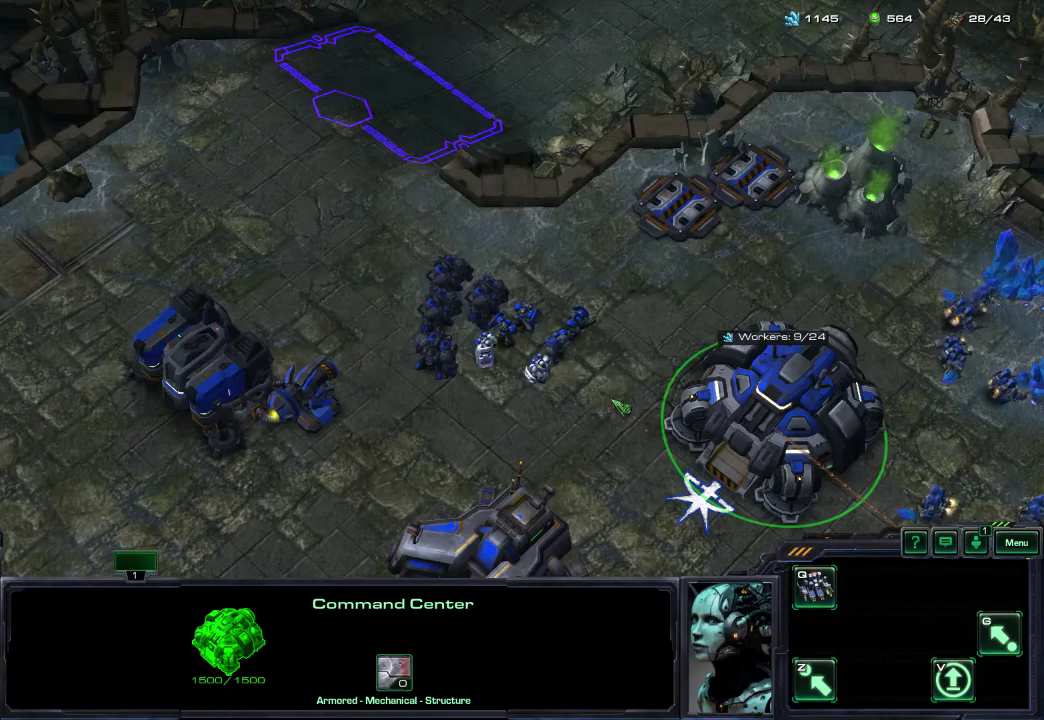
{"dt_ms": 400, "buttons": [], "left_stick": "center", "right_stick": "down-left"}
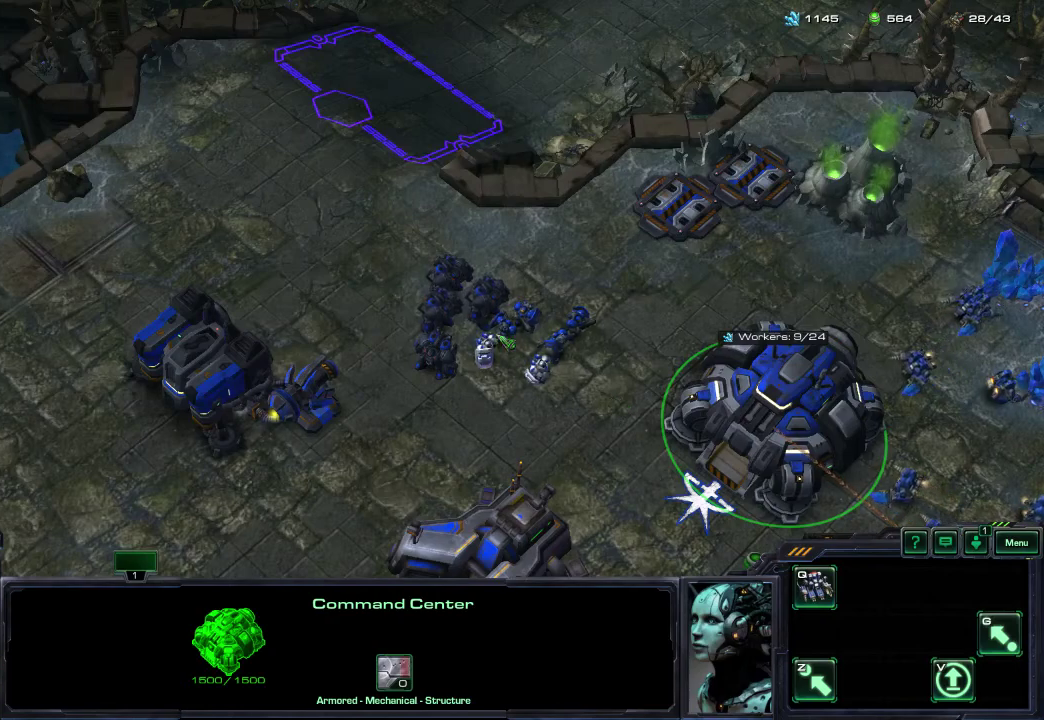
{"dt_ms": 600, "buttons": [], "left_stick": "center", "right_stick": "up-right"}
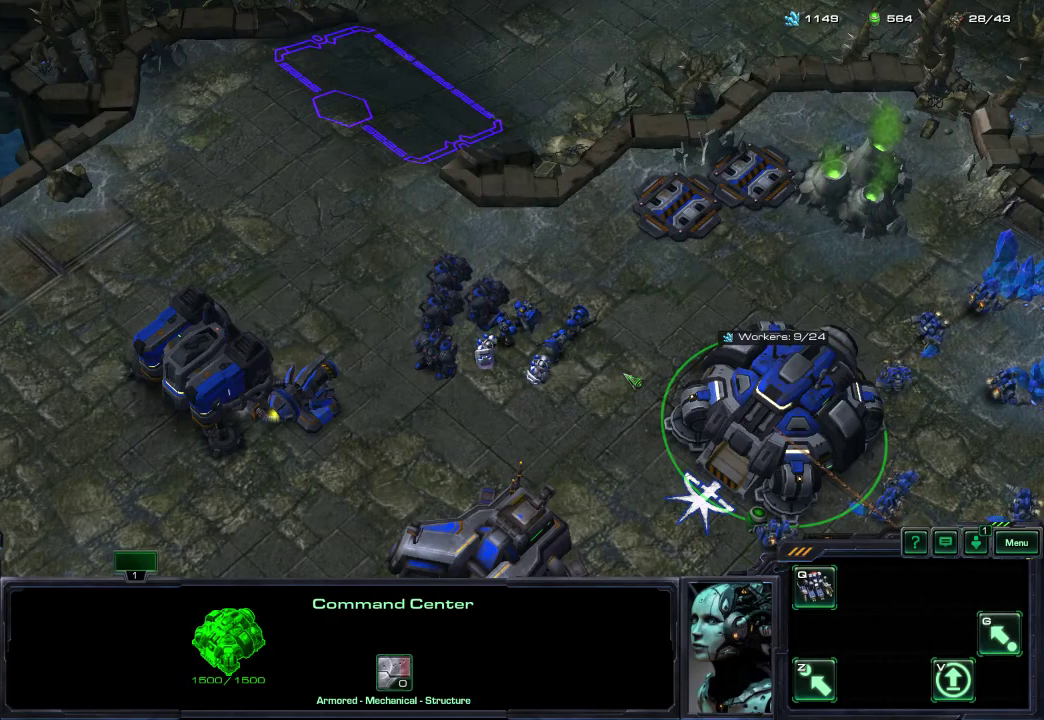
{"dt_ms": 500, "buttons": [], "left_stick": "center", "right_stick": "center", "events": [[33, "right_stick", "center"]]}
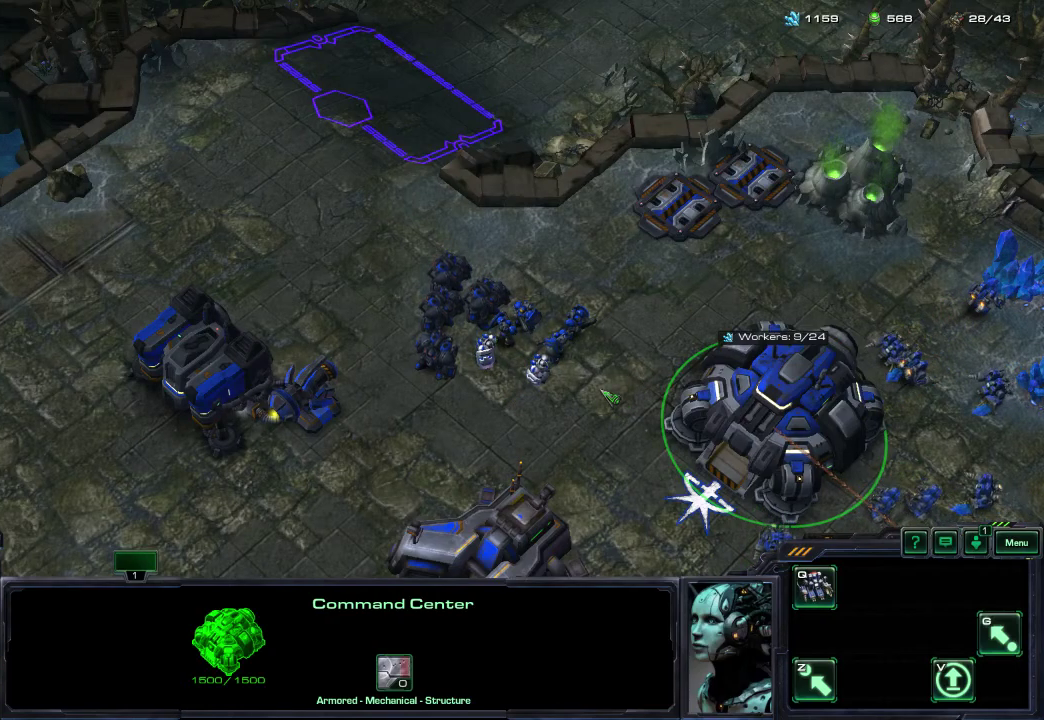
{"dt_ms": 500, "buttons": [], "left_stick": "center", "right_stick": "center", "events": []}
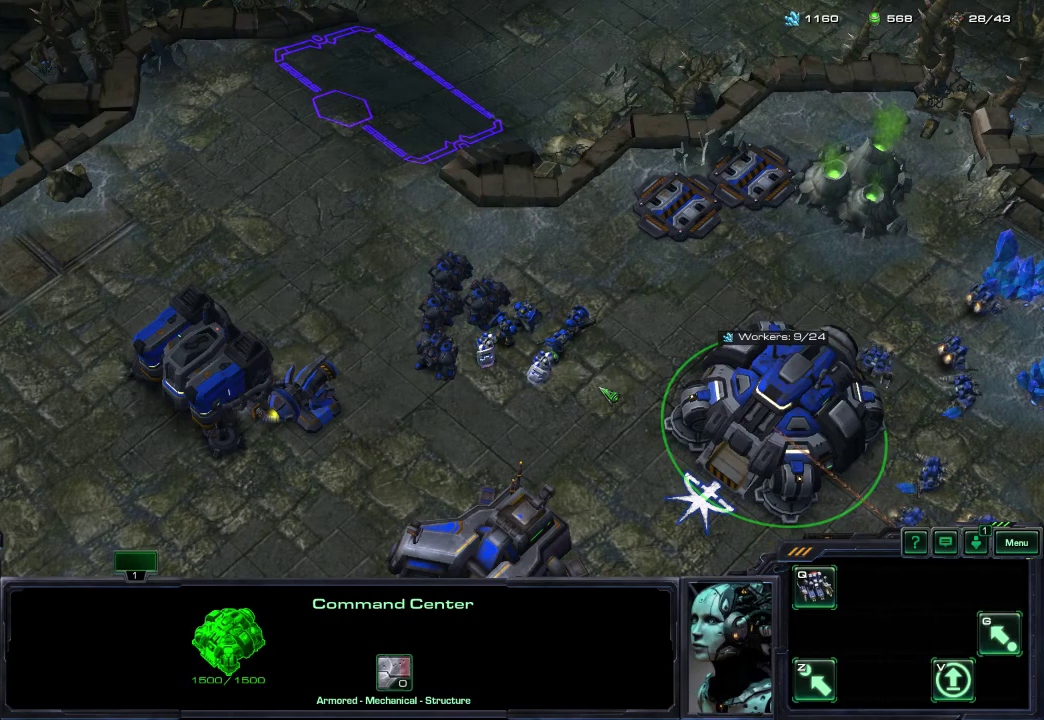
{"dt_ms": 500, "buttons": [], "left_stick": "center", "right_stick": "center", "events": []}
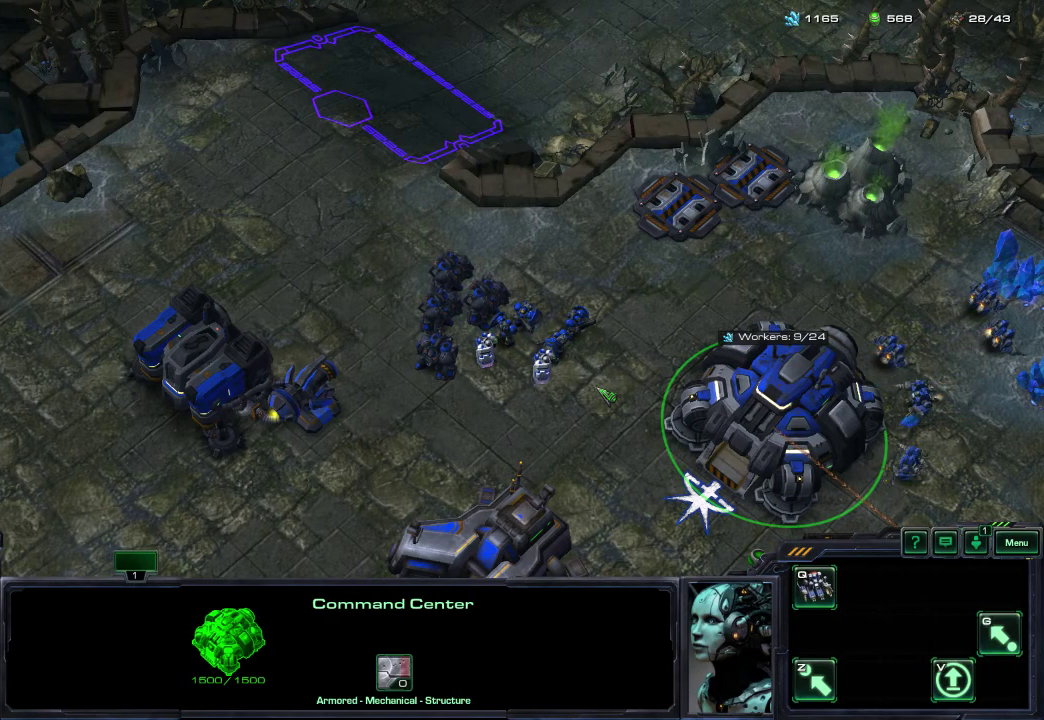
{"dt_ms": 500, "buttons": [], "left_stick": "center", "right_stick": "center", "events": []}
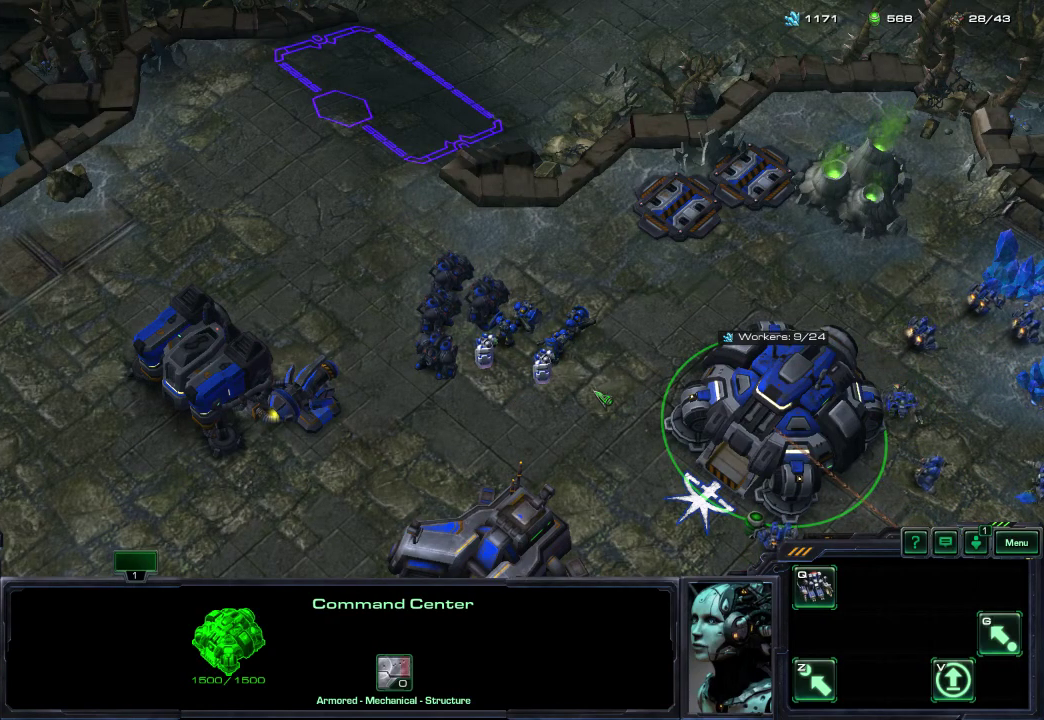
{"dt_ms": 500, "buttons": [], "left_stick": "center", "right_stick": "center", "events": []}
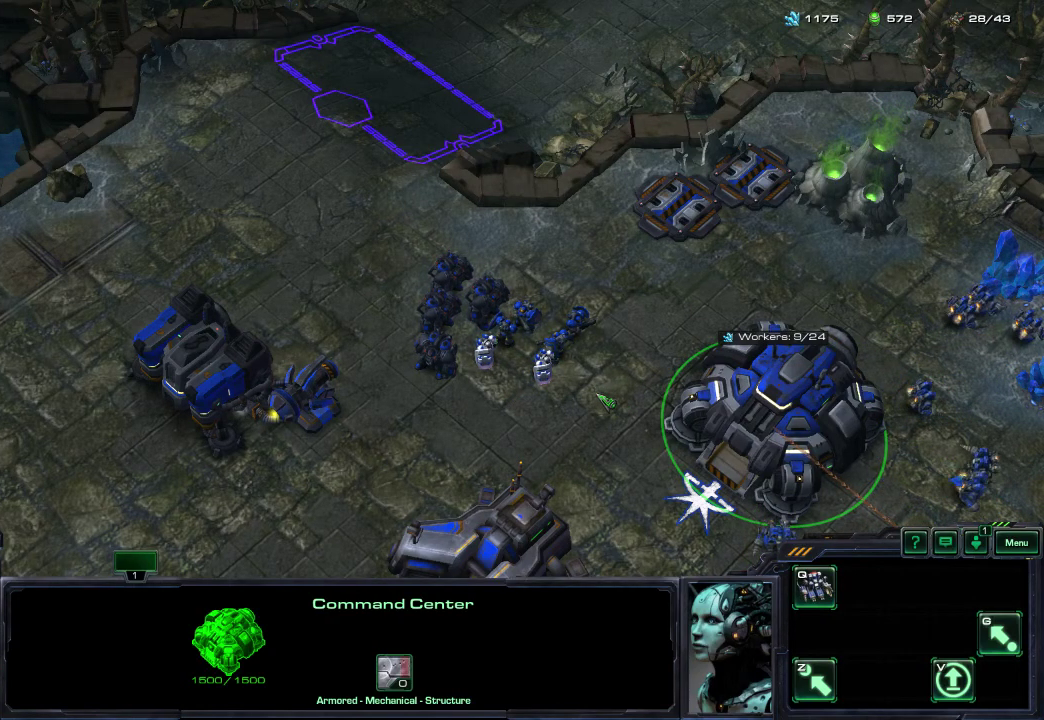
{"dt_ms": 500, "buttons": [], "left_stick": "center", "right_stick": "center", "events": []}
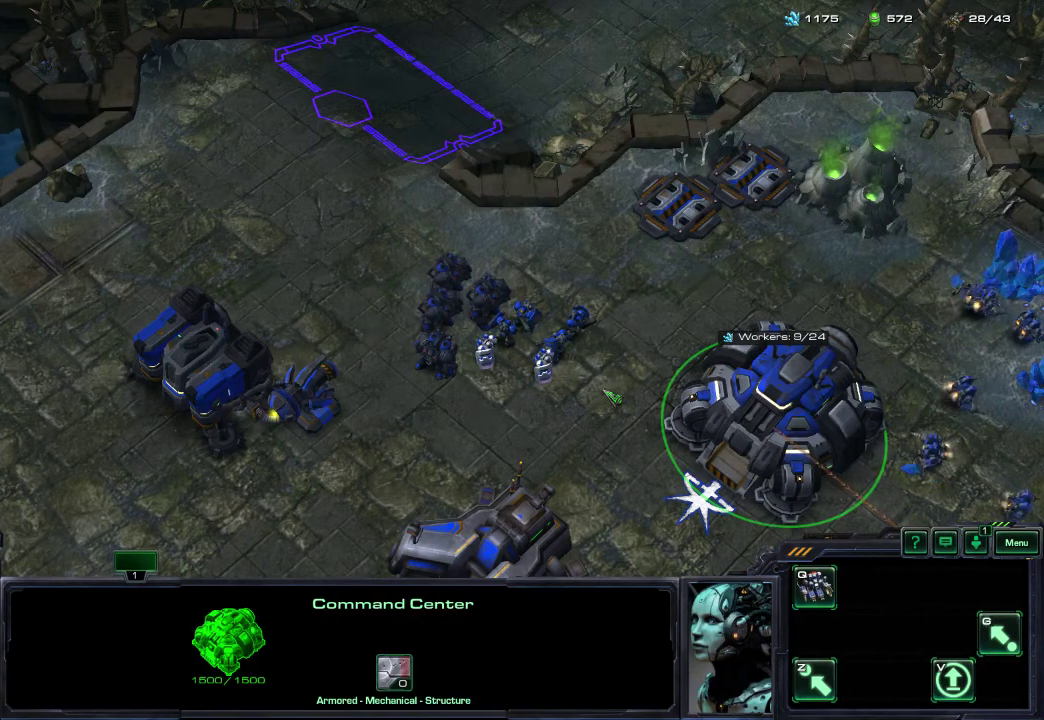
{"dt_ms": 500, "buttons": [], "left_stick": "center", "right_stick": "center", "events": []}
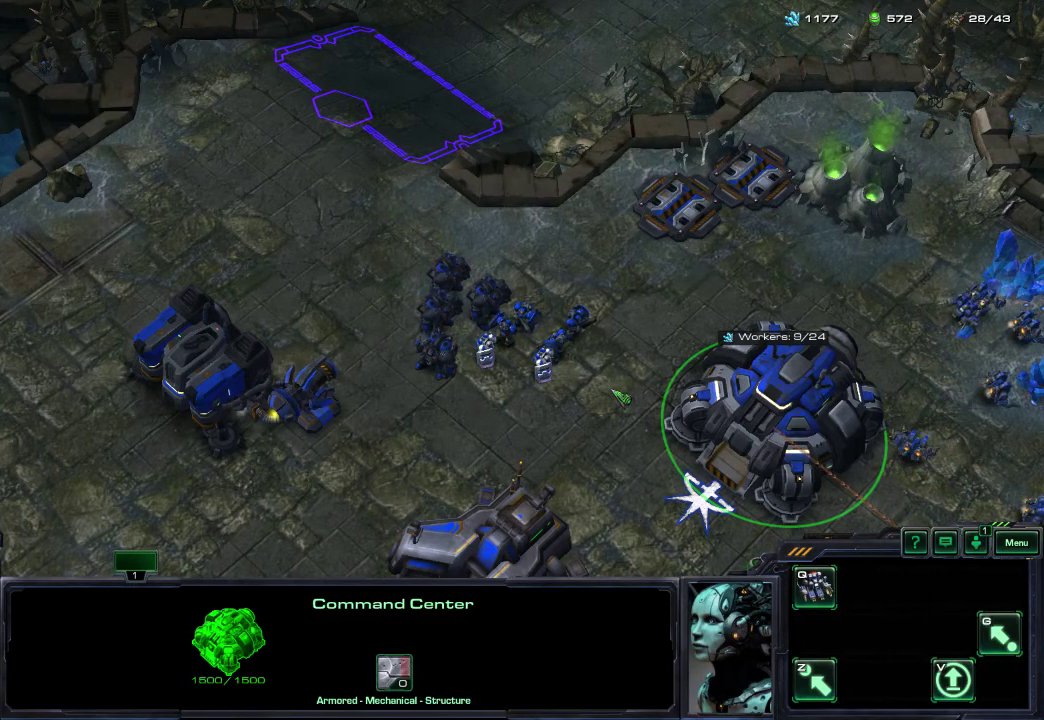
{"dt_ms": 500, "buttons": [], "left_stick": "center", "right_stick": "center", "events": []}
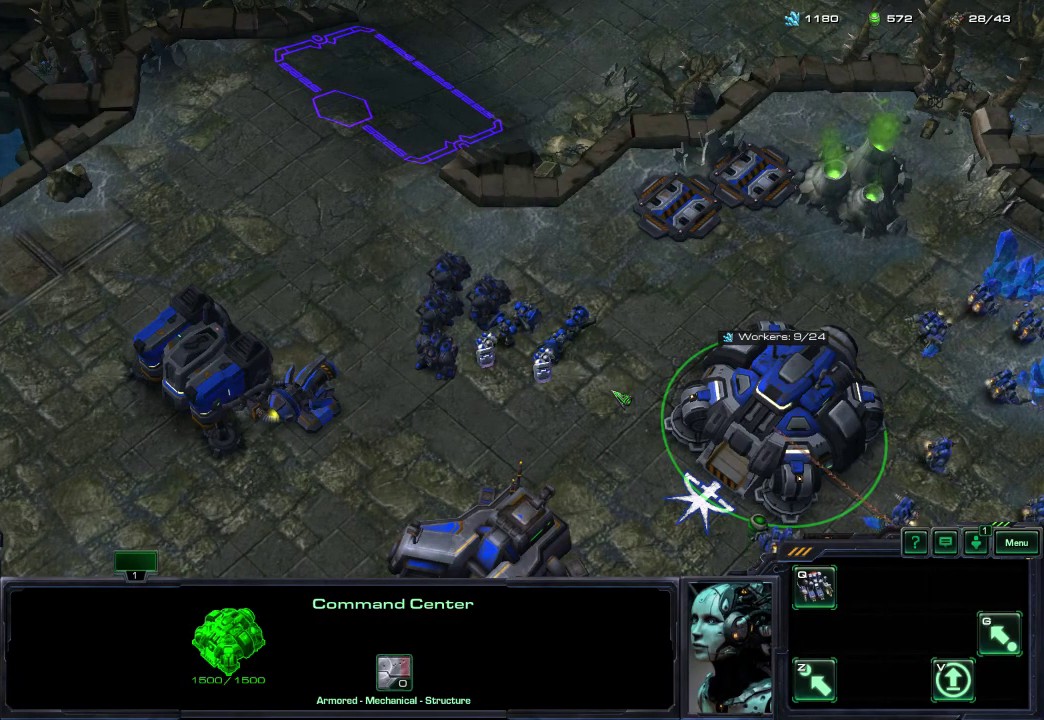
{"dt_ms": 500, "buttons": [], "left_stick": "center", "right_stick": "center", "events": []}
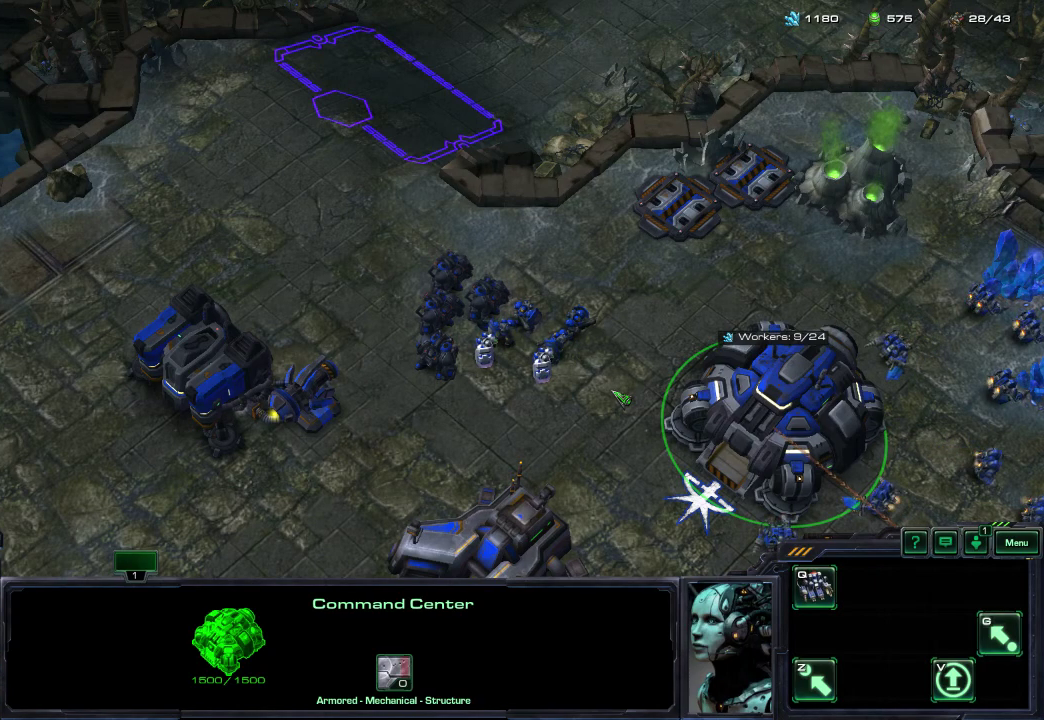
{"dt_ms": 500, "buttons": [], "left_stick": "center", "right_stick": "right"}
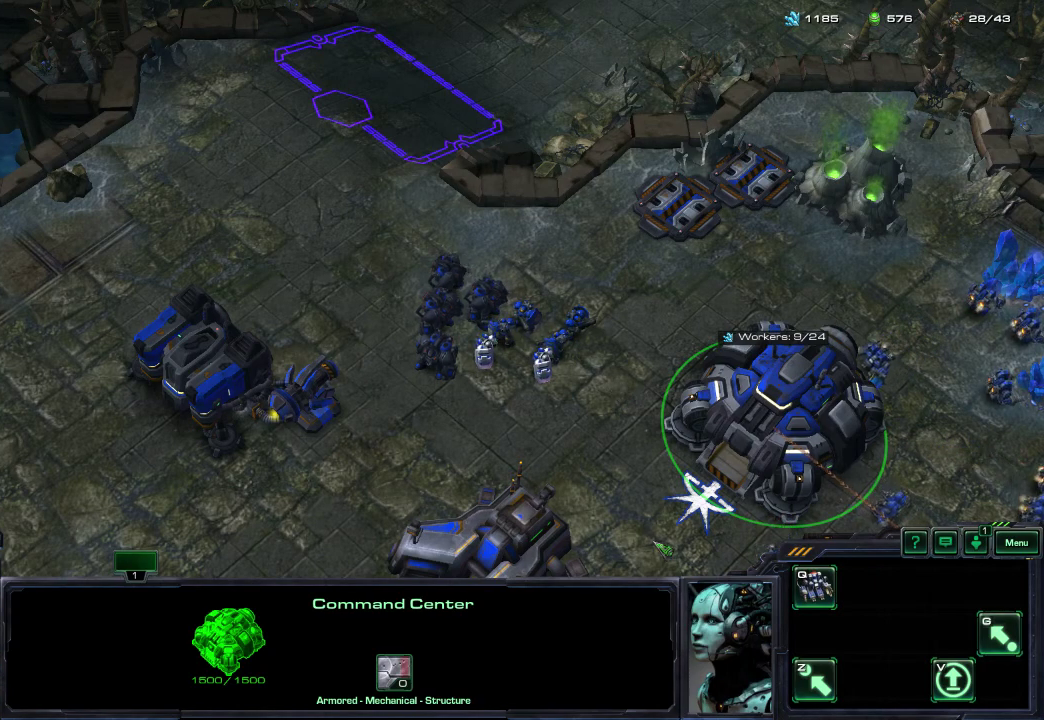
{"dt_ms": 300, "buttons": [], "left_stick": "center", "right_stick": "right"}
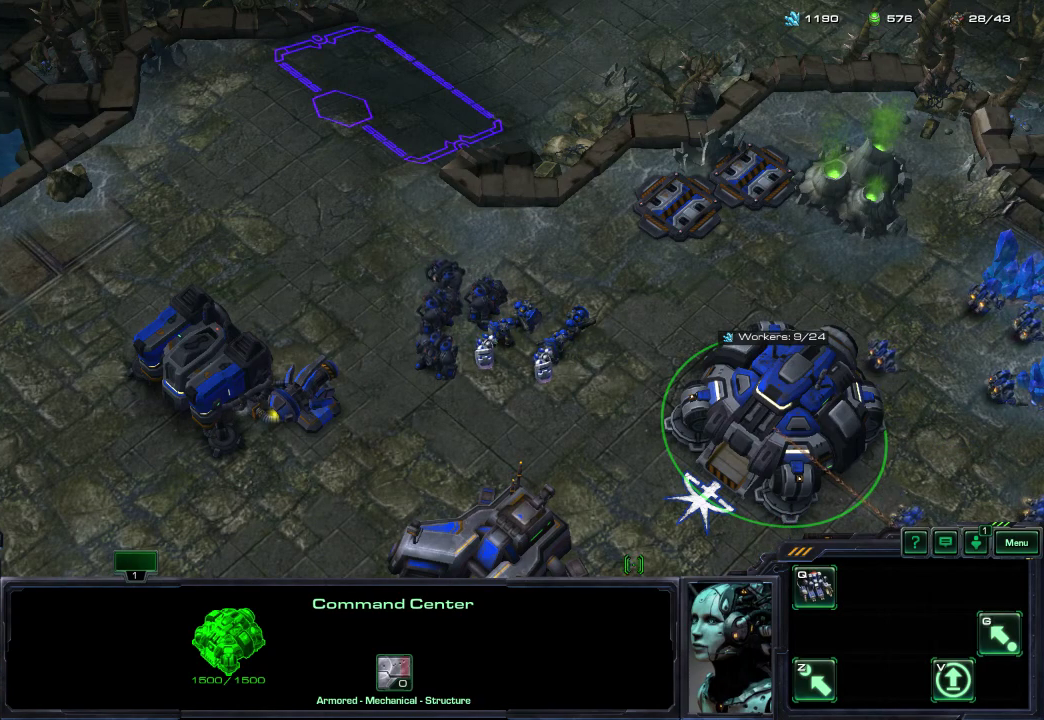
{"dt_ms": 700, "buttons": [], "left_stick": "center", "right_stick": "center", "events": [[33, "right_stick", "up"], [100, "right_stick", "up-left"], [150, "right_stick", "center"], [467, "right_stick", "up"], [517, "right_stick", "up-left"], [583, "right_stick", "center"]]}
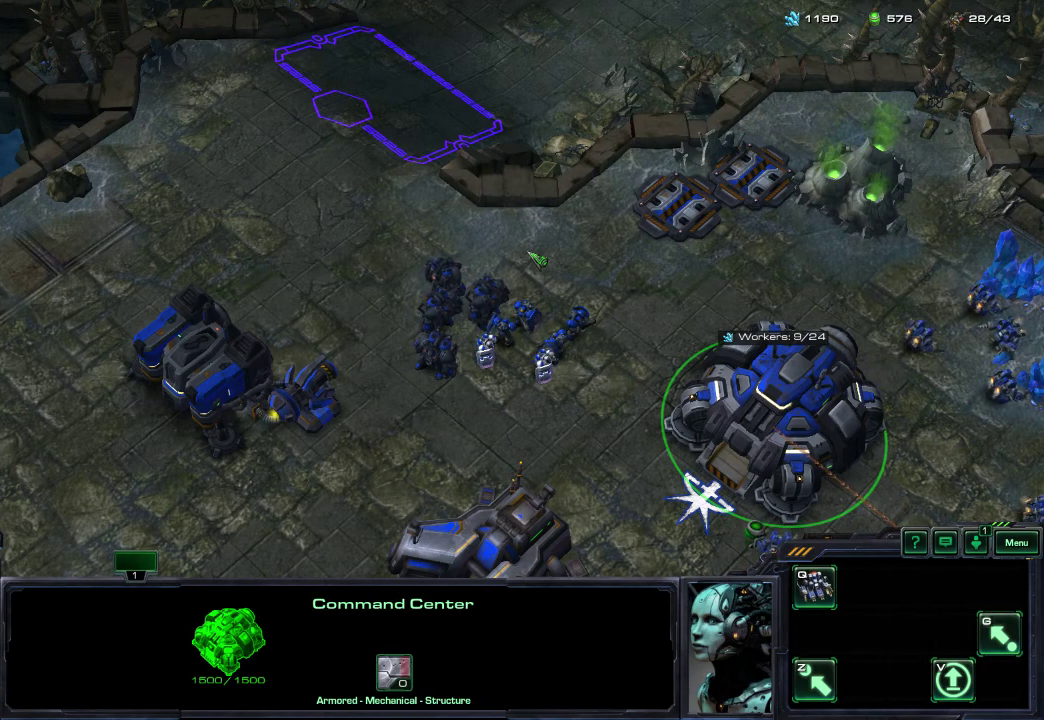
{"dt_ms": 500, "buttons": [], "left_stick": "center", "right_stick": "right", "events": [[417, "right_stick", "down"], [500, "right_stick", "right"]]}
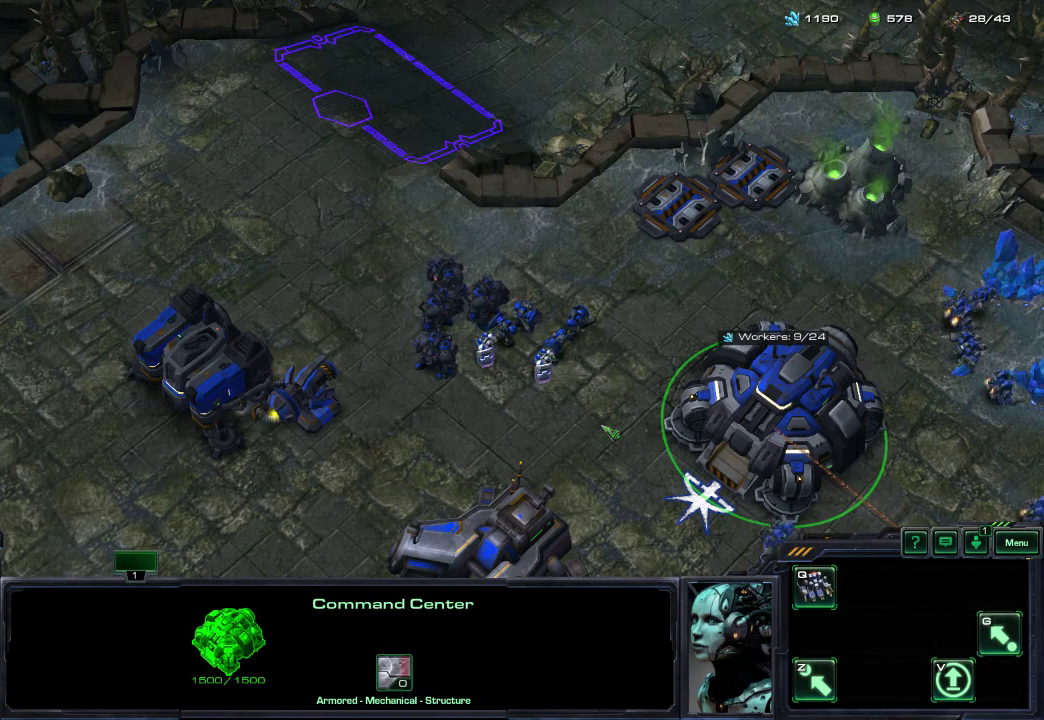
{"dt_ms": 300, "buttons": [], "left_stick": "center", "right_stick": "right", "events": [[100, "right_stick", "up-left"], [150, "right_stick", "left"], [283, "right_stick", "right"]]}
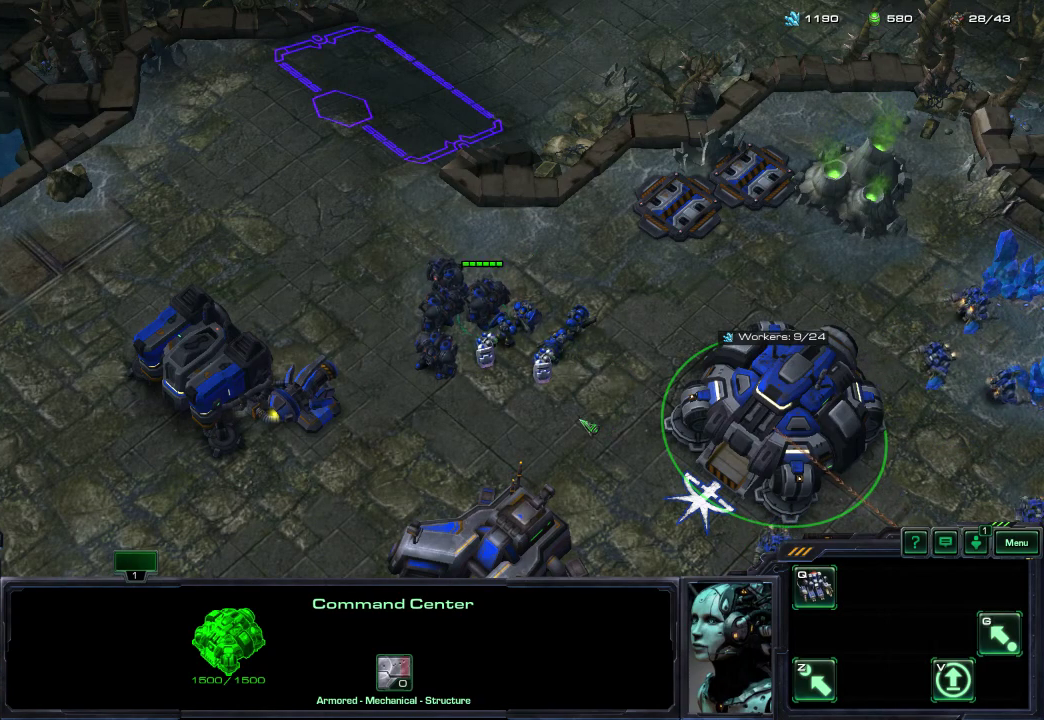
{"dt_ms": 900, "buttons": [], "left_stick": "center", "right_stick": "up", "events": [[33, "right_stick", "up"], [100, "right_stick", "up-left"], [167, "right_stick", "center"], [750, "right_stick", "right"], [867, "right_stick", "up"]]}
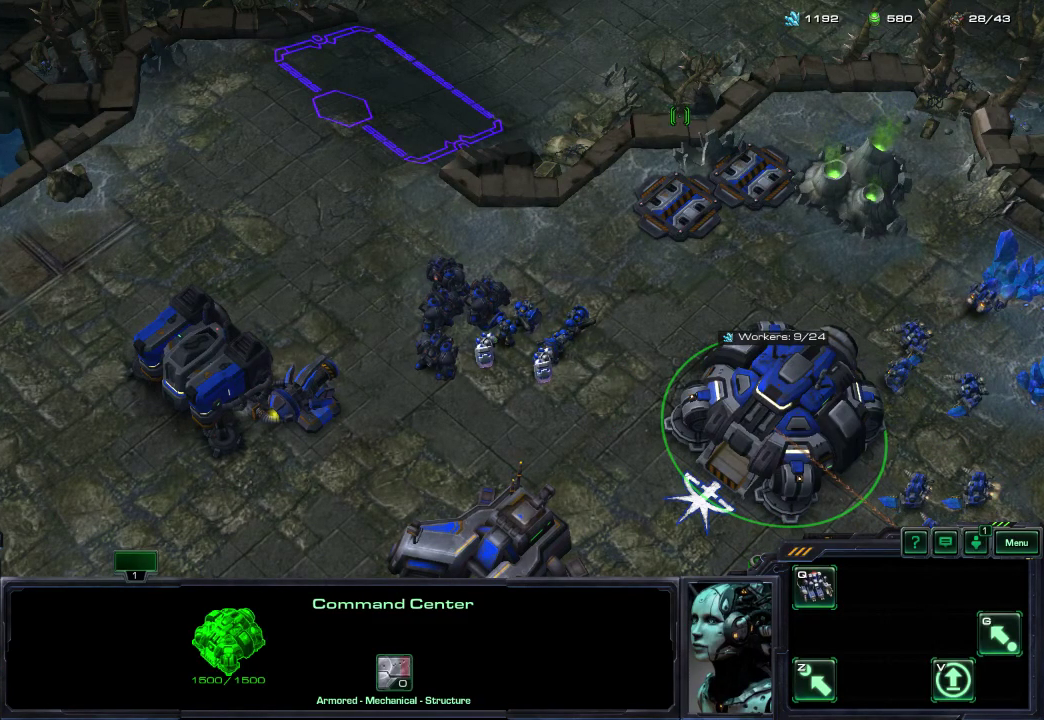
{"dt_ms": 300, "buttons": [], "left_stick": "center", "right_stick": "up-left", "events": [[17, "right_stick", "up-left"], [83, "right_stick", "down-left"], [233, "right_stick", "up-right"], [300, "right_stick", "up-left"]]}
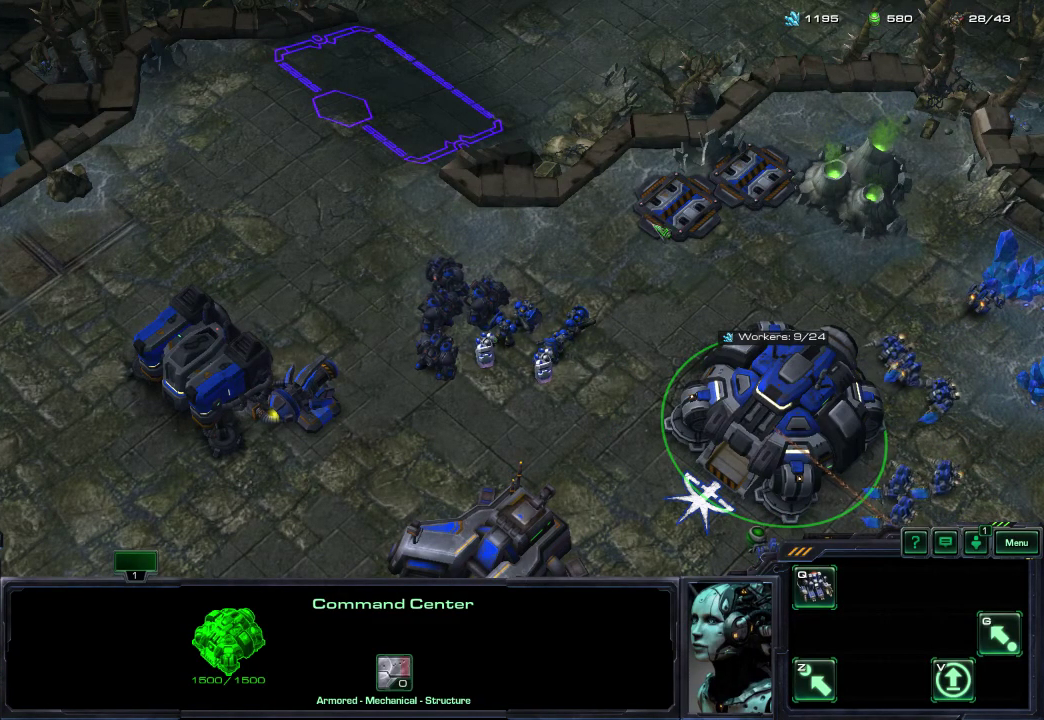
{"dt_ms": 700, "buttons": [], "left_stick": "up-right", "right_stick": "center", "events": [[50, "right_stick", "center"], [333, "left_stick", "left"], [400, "left_stick", "center"], [583, "left_stick", "up-right"]]}
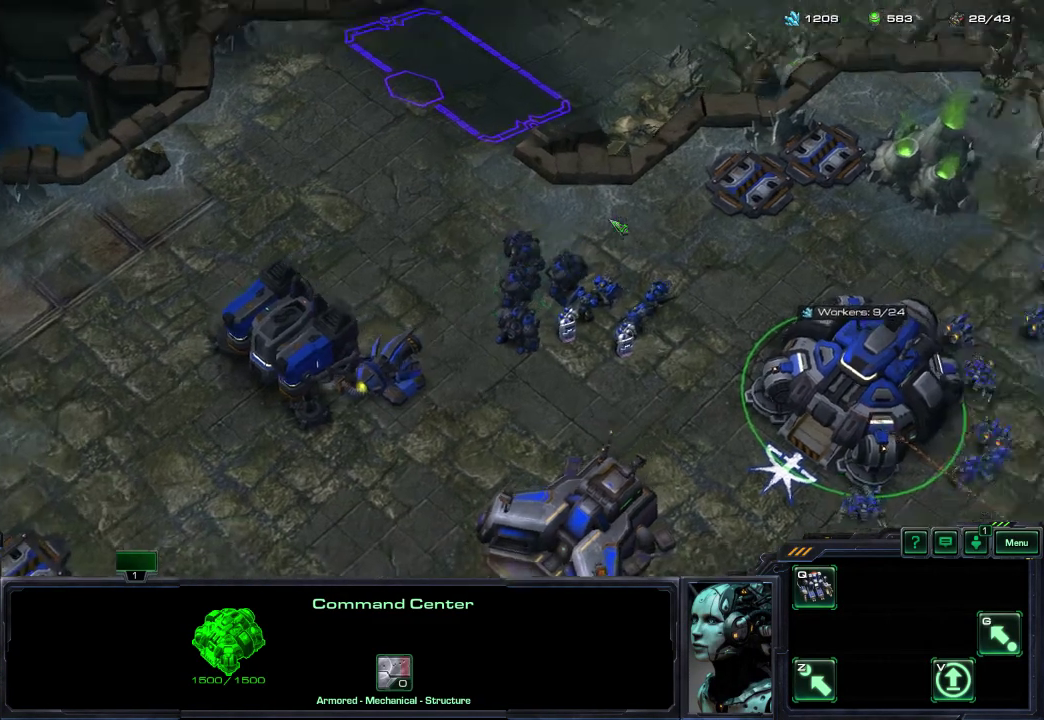
{"dt_ms": 400, "buttons": [], "left_stick": "center", "right_stick": "center", "events": [[17, "left_stick", "center"]]}
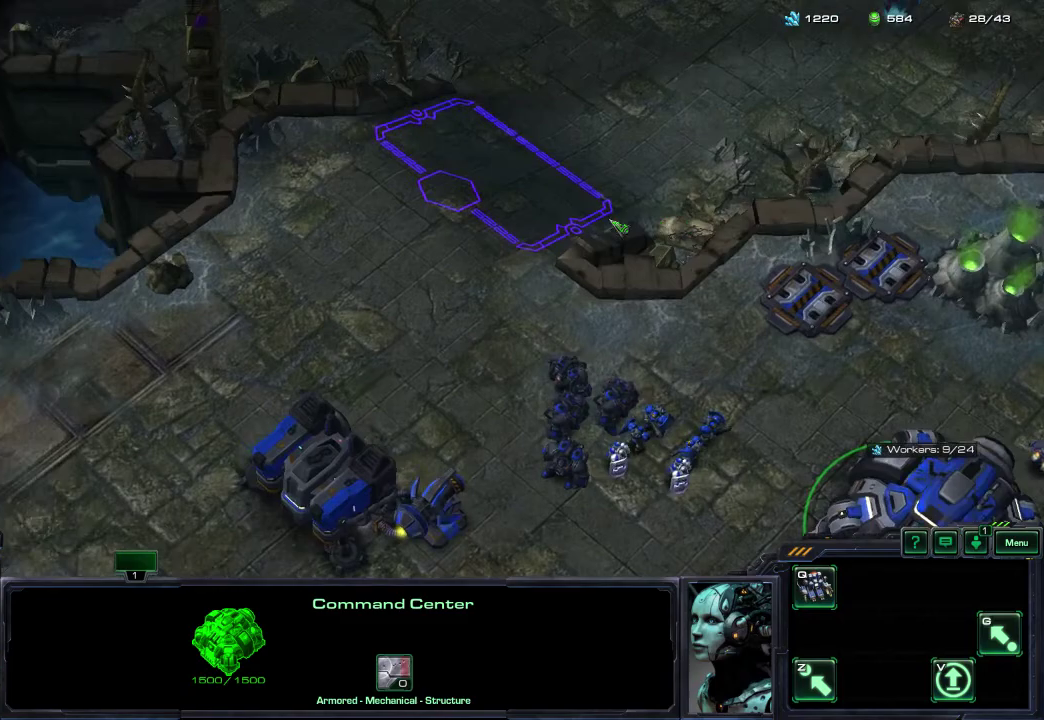
{"dt_ms": 400, "buttons": [], "left_stick": "center", "right_stick": "center", "events": []}
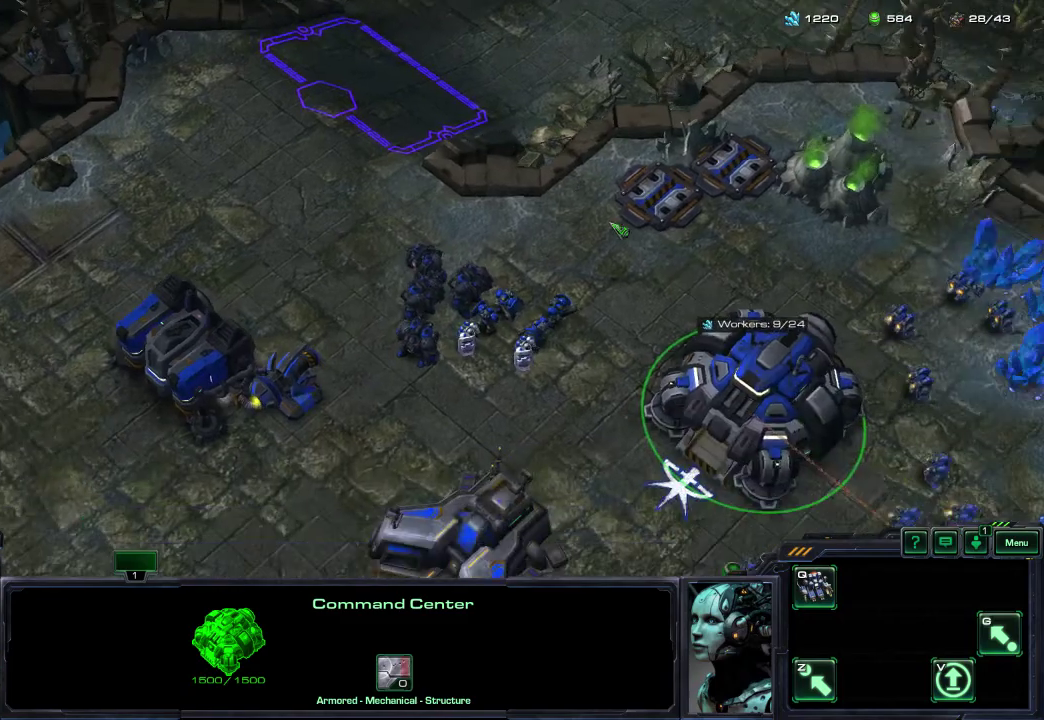
{"dt_ms": 500, "buttons": [], "left_stick": "center", "right_stick": "right", "events": [[50, "right_stick", "left"], [167, "right_stick", "up"], [233, "right_stick", "center"], [450, "right_stick", "down-right"], [500, "right_stick", "right"]]}
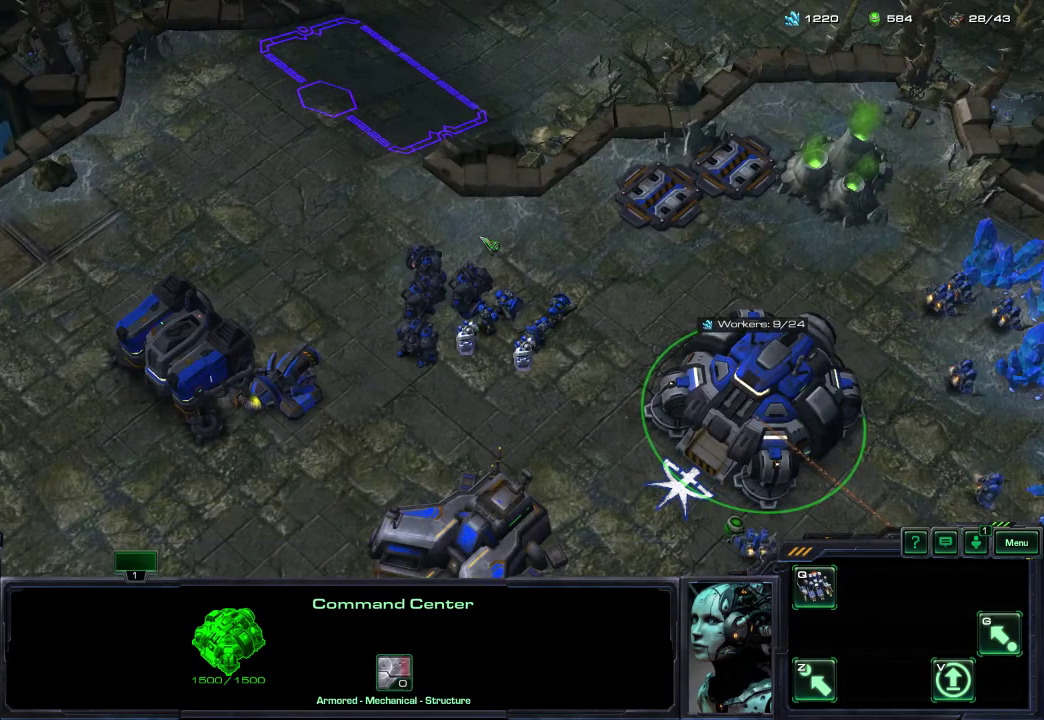
{"dt_ms": 500, "buttons": [], "left_stick": "center", "right_stick": "center", "events": [[100, "right_stick", "up"], [167, "right_stick", "center"]]}
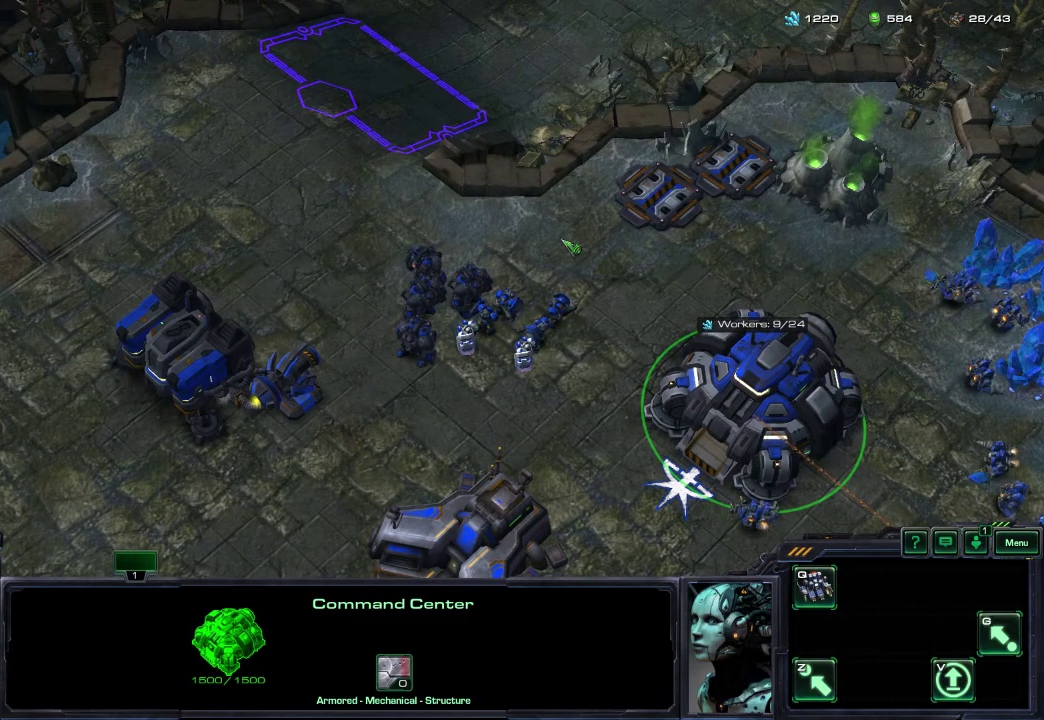
{"dt_ms": 500, "buttons": [], "left_stick": "center", "right_stick": "center", "events": []}